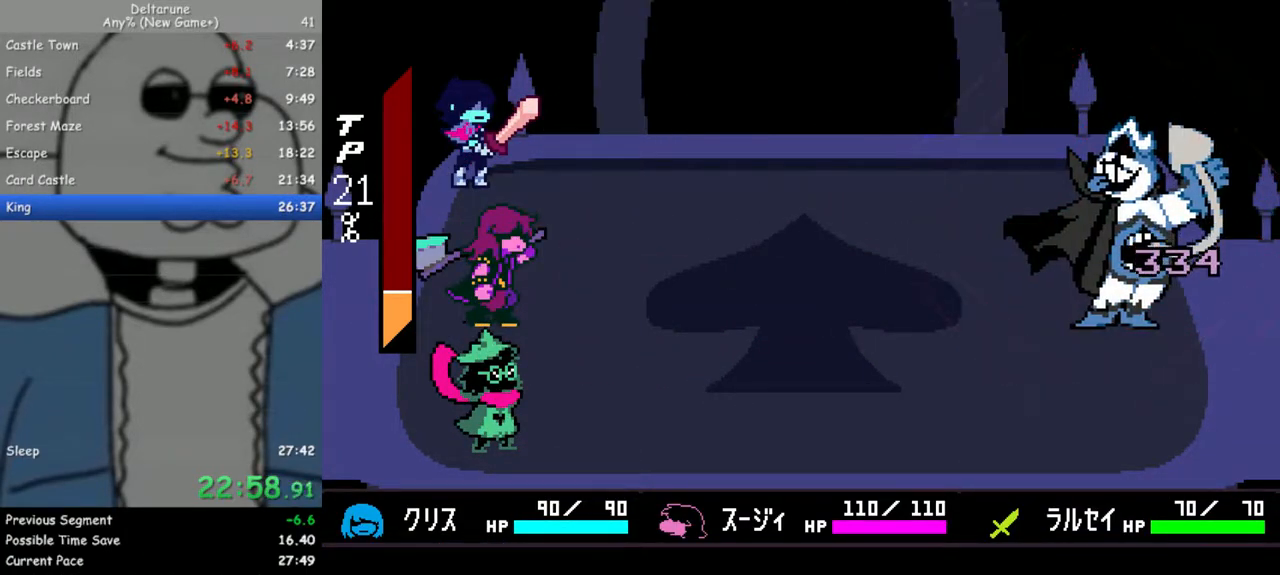
Gameplay with keyboard; each line is a JSON object with the keys held at the frame after it. "events" lists presses ("down") and releases ("up") of "c", "down", "escape", "left", "return", "right", "up", "x" and "z" between this image and that frame as [ms after this image, input, new state], when the widget could be followed in between. No other keys are recorded. Mouse input is not recorded. Not read: ctrl shift.
{"keys": [], "events": []}
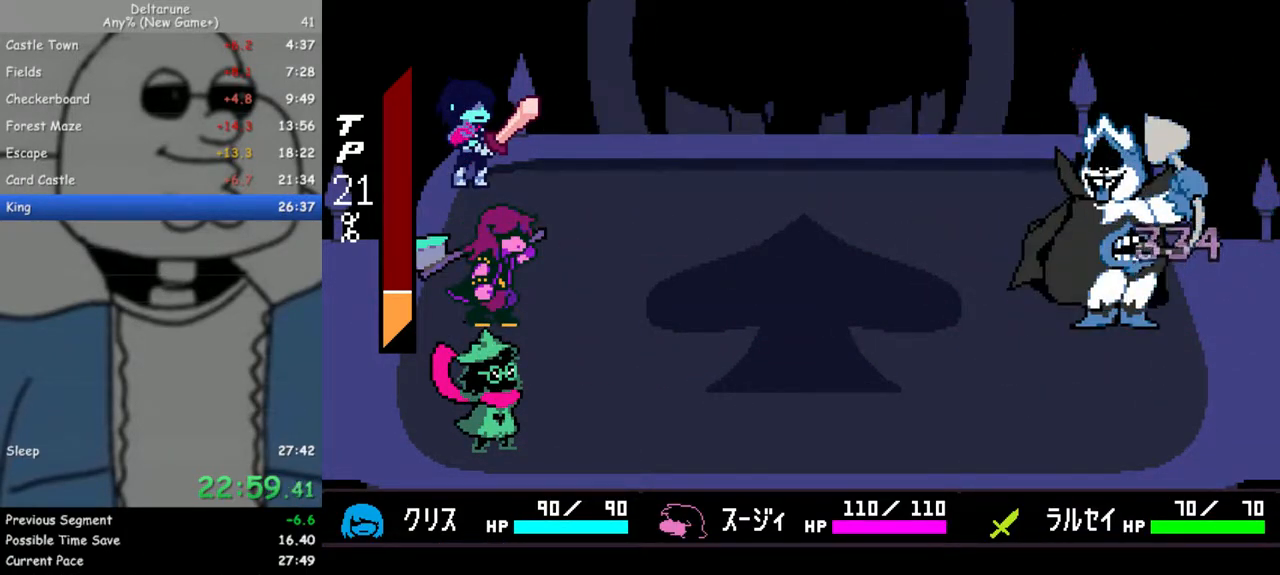
{"keys": [], "events": []}
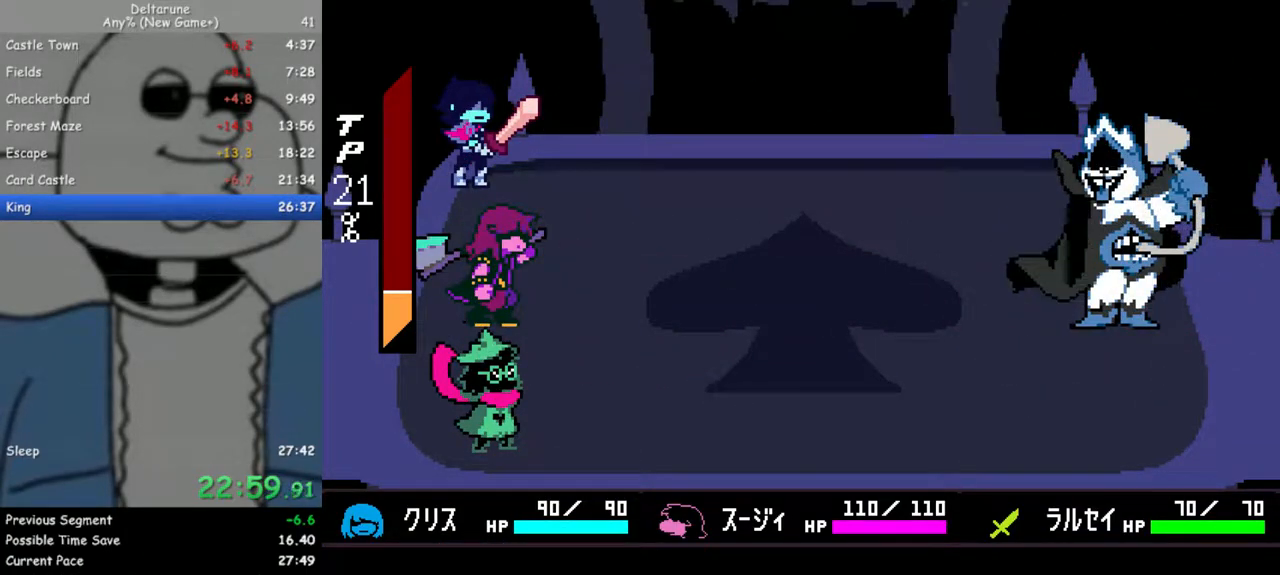
{"keys": [], "events": [[133, "z", "down"], [233, "z", "up"]]}
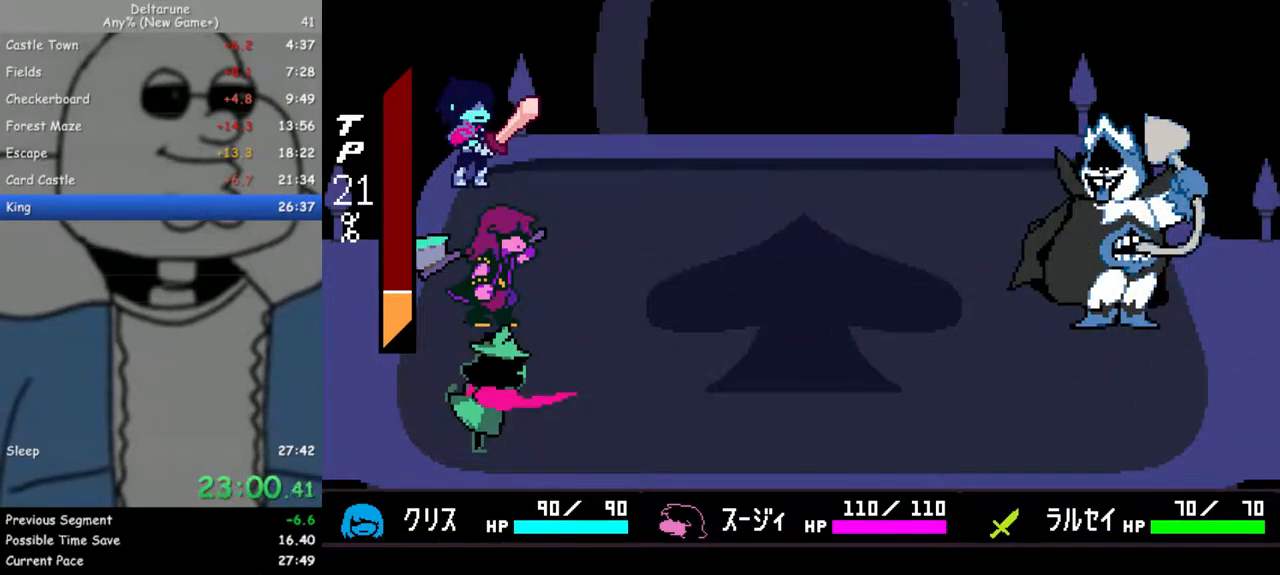
{"keys": ["z"], "events": [[100, "return", "down"], [150, "return", "up"], [150, "z", "down"], [200, "z", "up"], [300, "return", "down"], [300, "z", "down"], [333, "return", "up"], [383, "z", "up"], [433, "return", "down"], [483, "return", "up"], [483, "z", "down"]]}
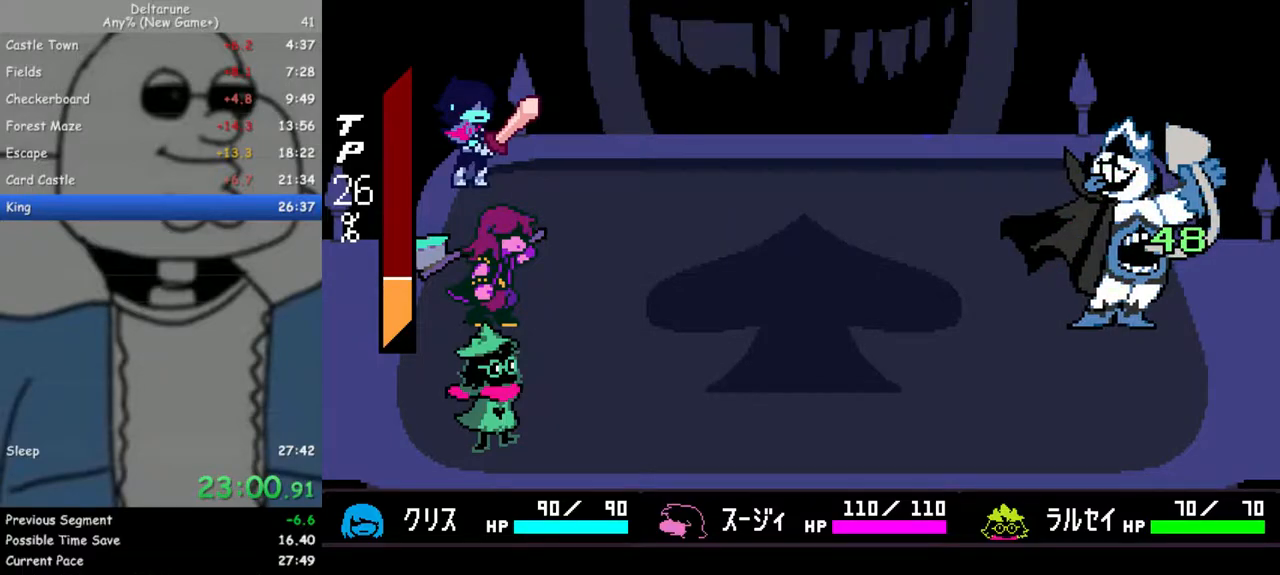
{"keys": [], "events": [[83, "return", "down"], [83, "z", "up"], [117, "return", "up"], [167, "z", "down"], [217, "return", "down"], [267, "z", "up"], [317, "return", "up"], [350, "z", "down"], [400, "return", "down"], [450, "return", "up"], [500, "z", "up"]]}
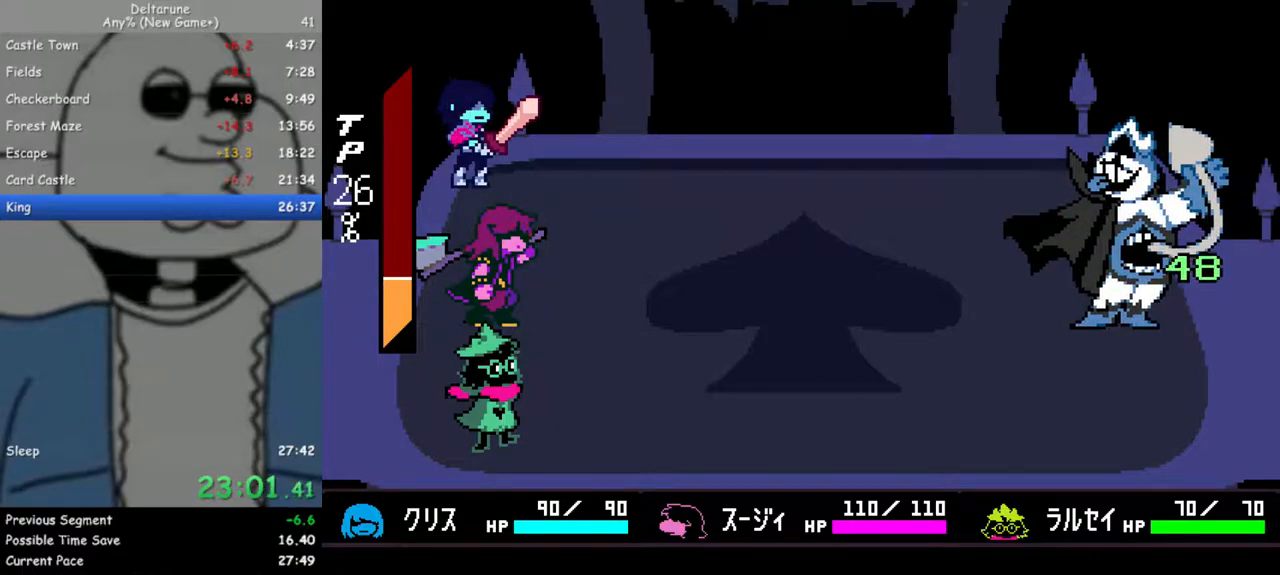
{"keys": ["return", "z"], "events": [[50, "return", "down"], [83, "return", "up"], [83, "z", "down"], [183, "return", "down"], [183, "z", "up"], [233, "return", "up"], [283, "z", "down"], [317, "return", "down"], [367, "z", "up"], [417, "return", "up"], [467, "return", "down"], [467, "z", "down"]]}
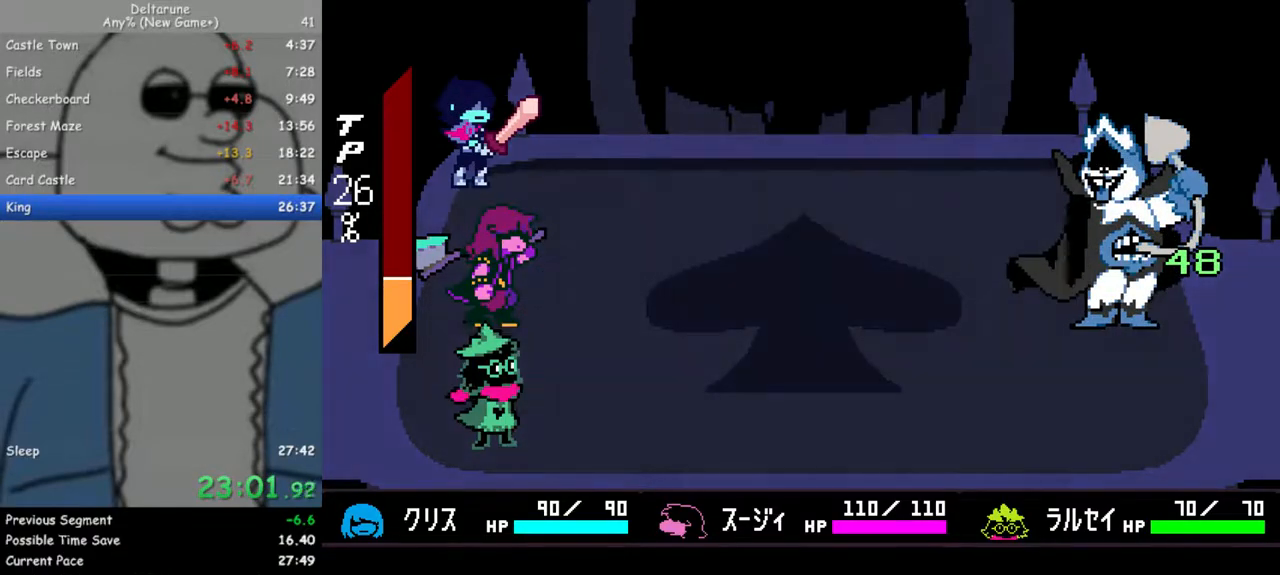
{"keys": [], "events": [[50, "return", "up"], [50, "z", "up"], [100, "return", "down"], [100, "z", "down"], [200, "return", "up"], [250, "return", "down"], [250, "z", "up"], [333, "return", "up"], [333, "z", "down"], [433, "return", "down"], [433, "z", "up"], [483, "return", "up"]]}
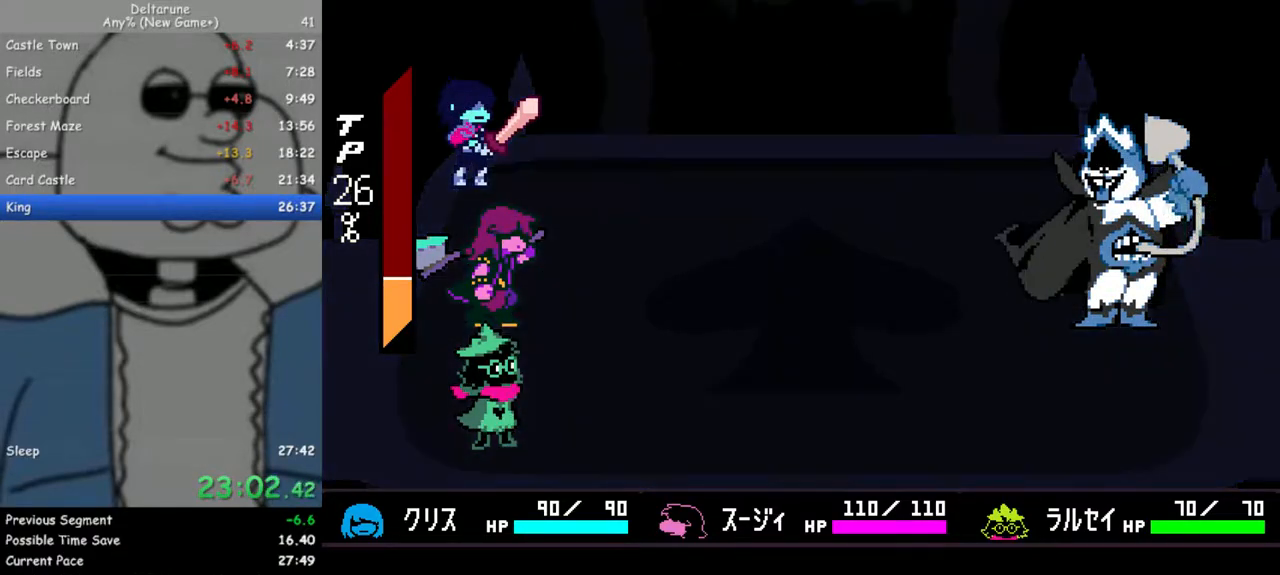
{"keys": [], "events": [[33, "z", "down"], [67, "return", "down"], [117, "z", "up"], [167, "return", "up"], [167, "z", "down"], [267, "return", "down"], [300, "return", "up"], [300, "z", "up"], [400, "return", "down"], [400, "z", "down"], [500, "return", "up"], [500, "z", "up"]]}
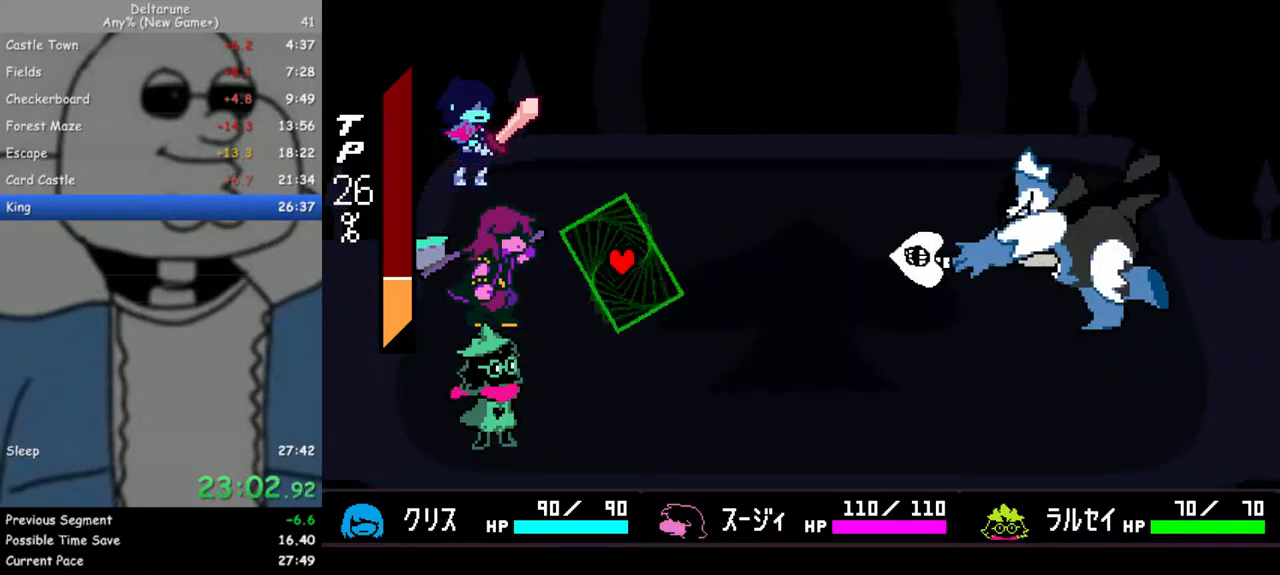
{"keys": ["z"], "events": [[33, "return", "down"], [83, "z", "down"], [133, "return", "up"], [183, "z", "up"], [233, "return", "down"], [283, "return", "up"], [283, "z", "down"], [367, "z", "up"], [417, "return", "down"], [467, "z", "down"], [500, "return", "up"]]}
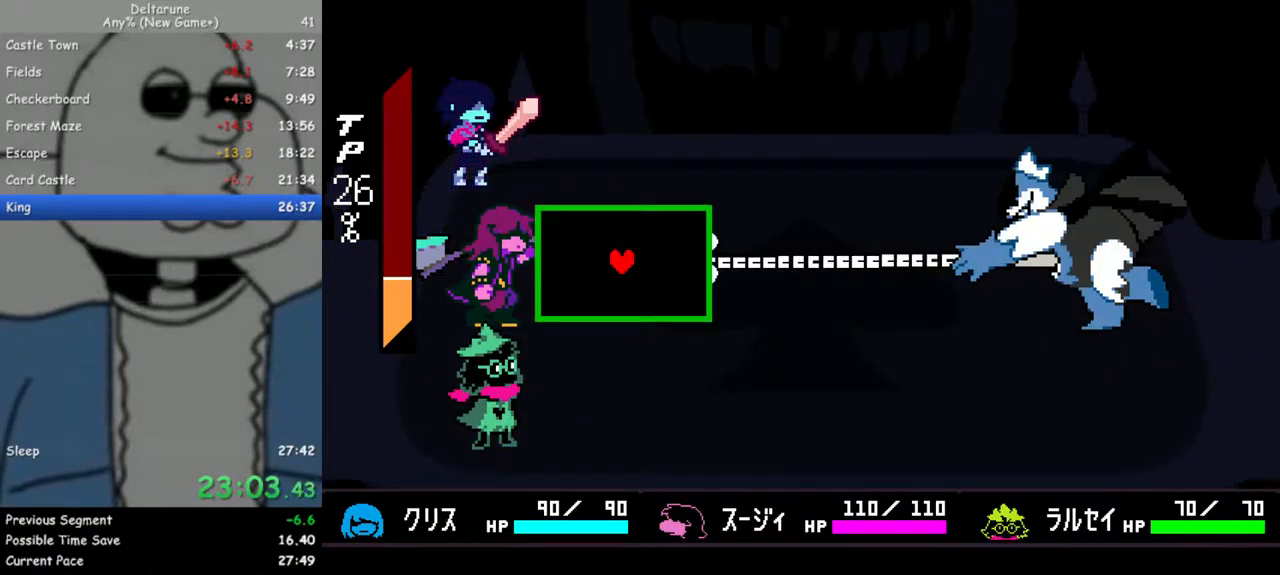
{"keys": [], "events": [[50, "z", "up"], [100, "return", "down"], [150, "return", "up"], [150, "z", "down"], [250, "return", "down"], [250, "z", "up"], [333, "return", "up"], [333, "z", "down"], [433, "return", "down"], [433, "z", "up"], [483, "return", "up"]]}
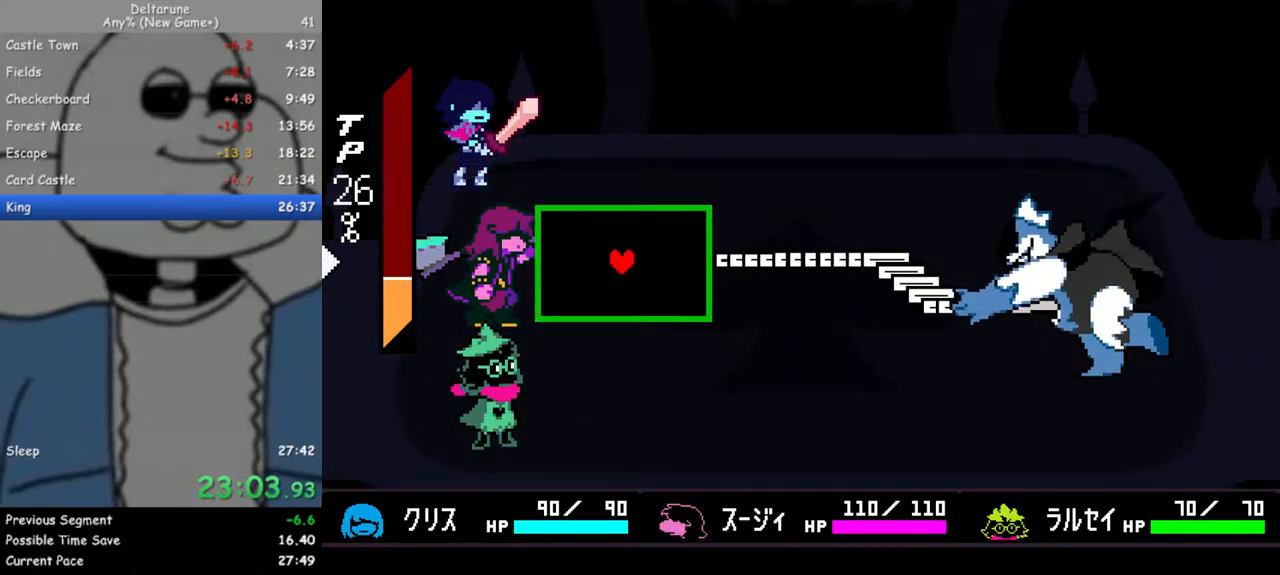
{"keys": [], "events": [[17, "z", "down"], [67, "return", "down"], [117, "z", "up"], [167, "return", "up"], [217, "return", "down"], [217, "z", "down"], [300, "return", "up"], [300, "z", "up"]]}
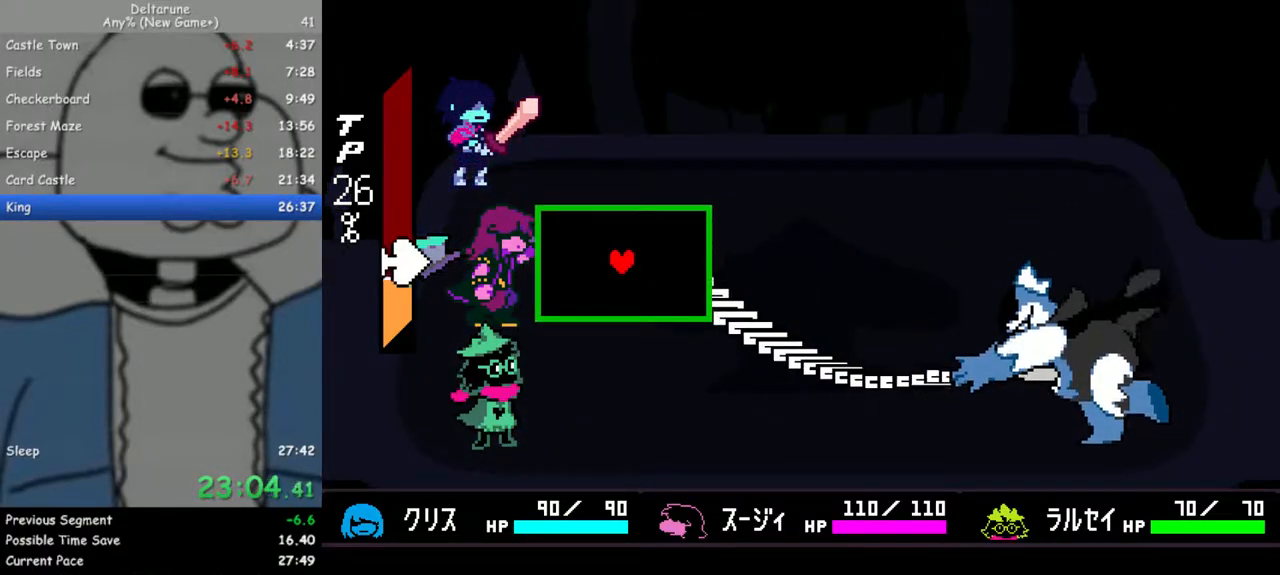
{"keys": [], "events": [[83, "left", "down"], [317, "left", "up"]]}
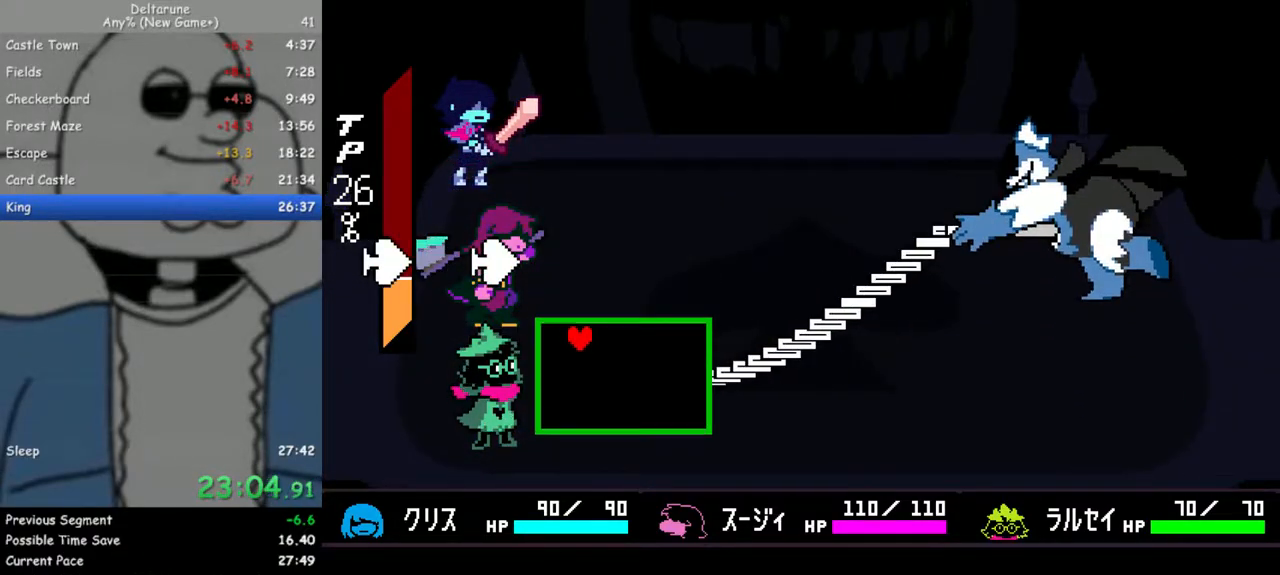
{"keys": [], "events": [[233, "left", "down"], [333, "left", "up"]]}
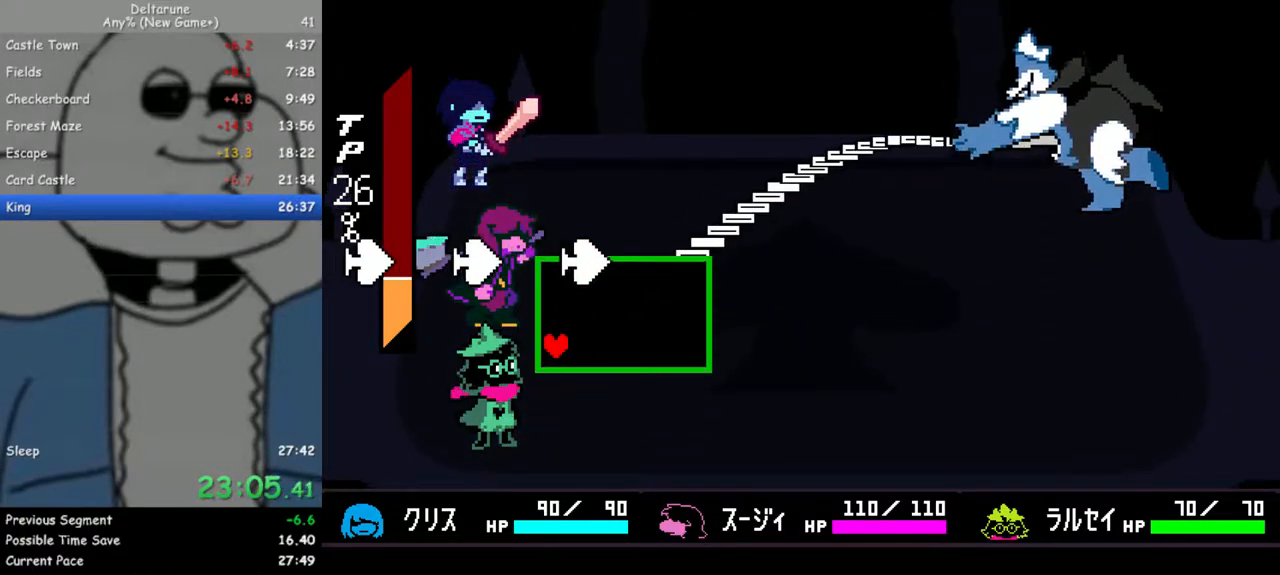
{"keys": ["right"], "events": [[17, "right", "down"], [217, "left", "down"], [250, "right", "up"], [350, "right", "down"], [400, "left", "up"]]}
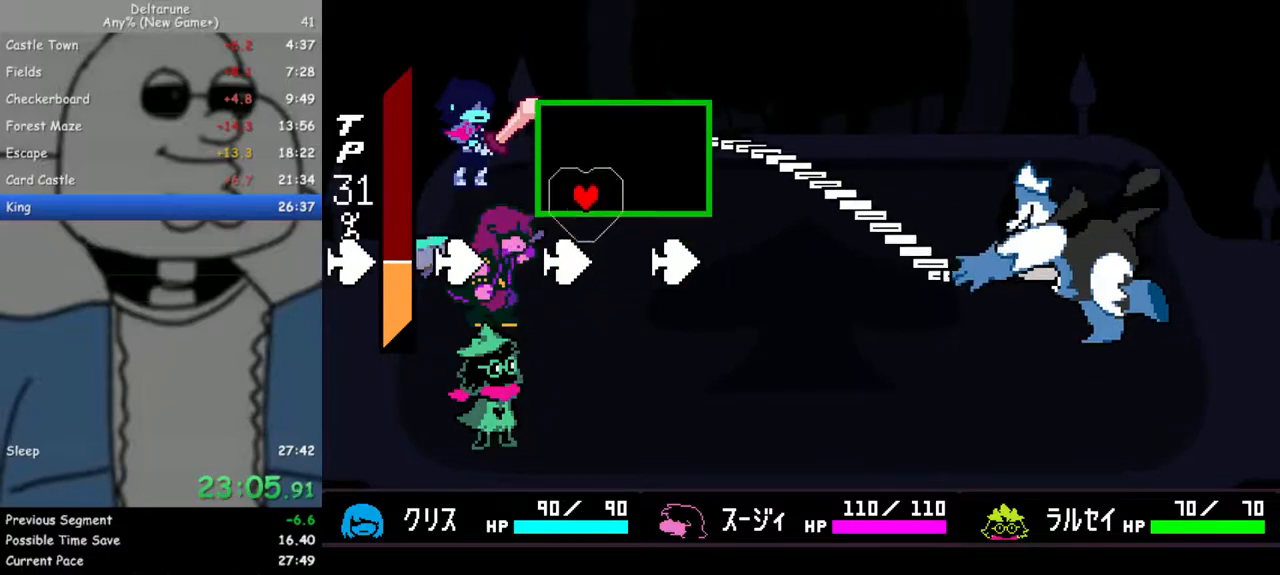
{"keys": ["left"], "events": [[133, "right", "up"], [183, "left", "down"], [450, "left", "up"], [500, "left", "down"]]}
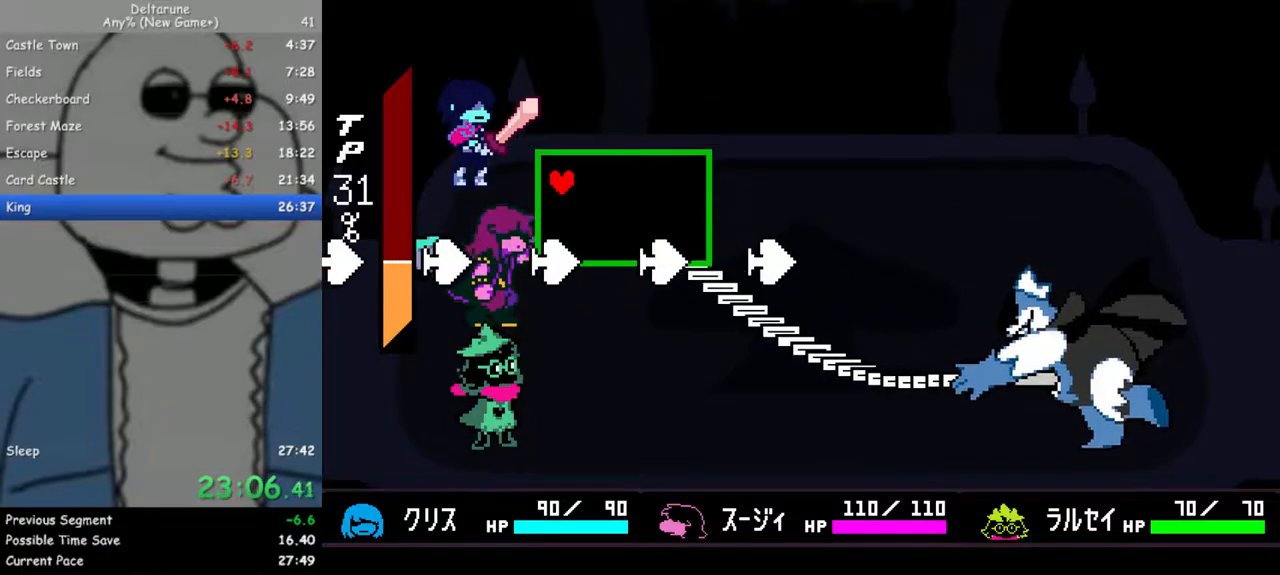
{"keys": ["left", "right"], "events": [[150, "left", "up"], [150, "right", "down"], [333, "left", "down"], [333, "right", "up"], [467, "right", "down"]]}
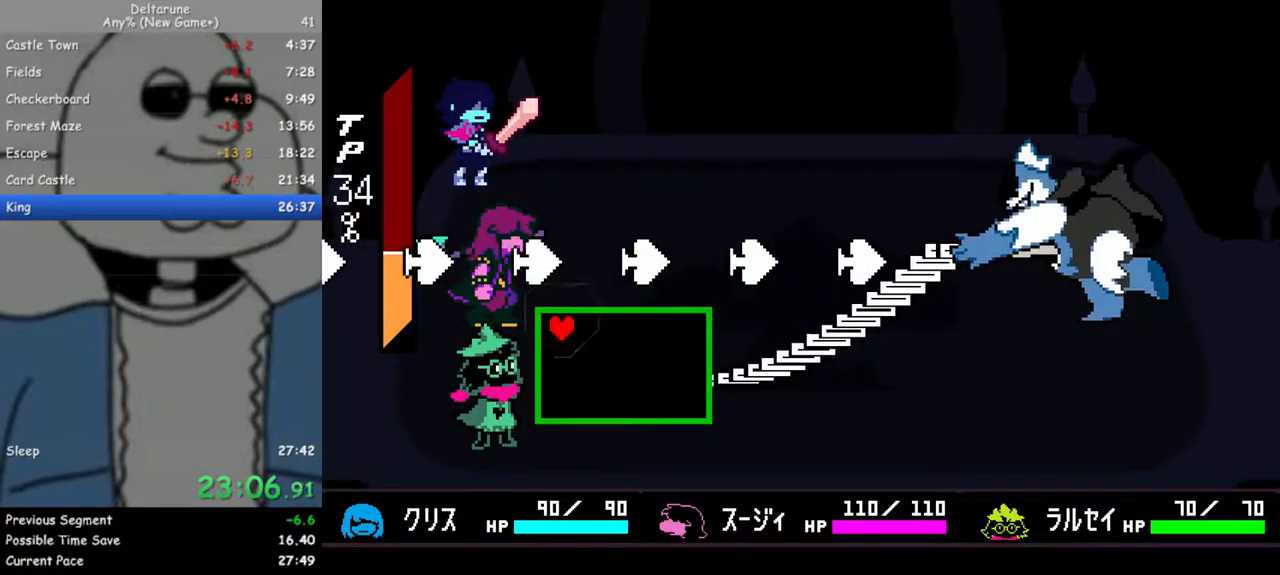
{"keys": ["right"], "events": [[17, "left", "up"], [250, "right", "up"], [483, "right", "down"]]}
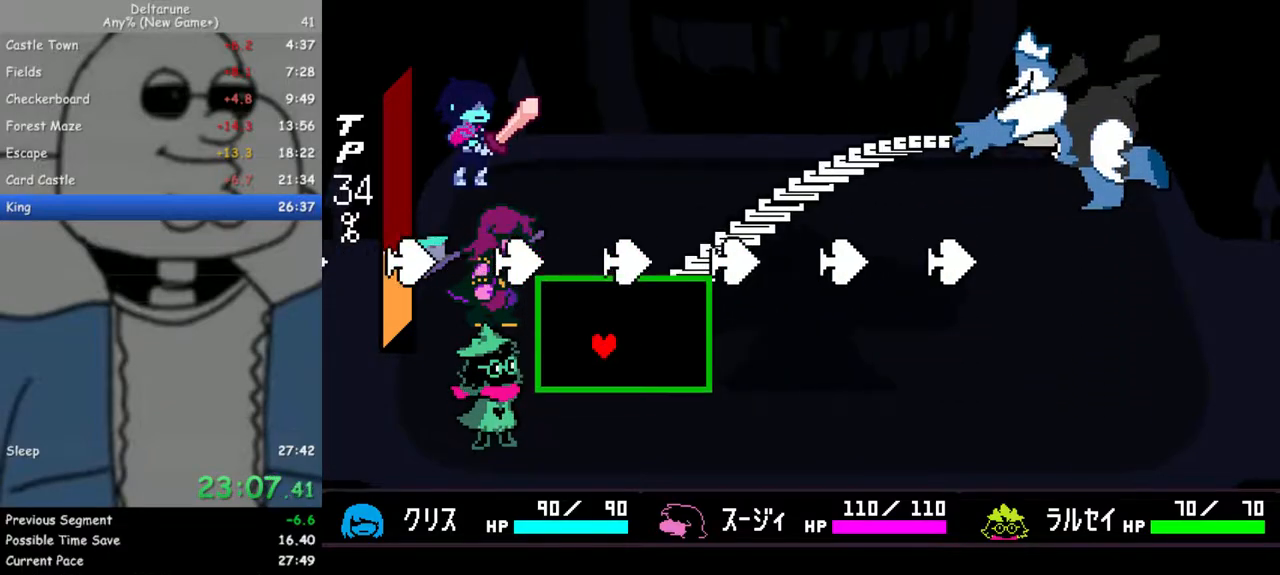
{"keys": ["left"], "events": [[317, "left", "down"], [317, "right", "up"]]}
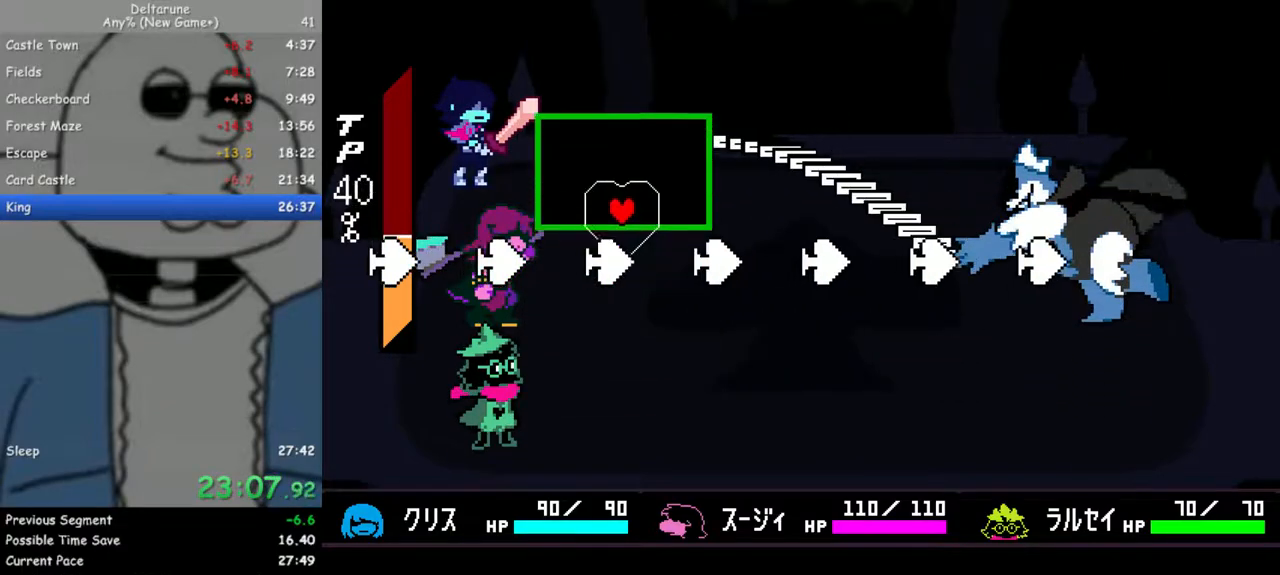
{"keys": ["left"], "events": [[50, "left", "up"], [50, "right", "down"], [183, "left", "down"], [183, "right", "up"]]}
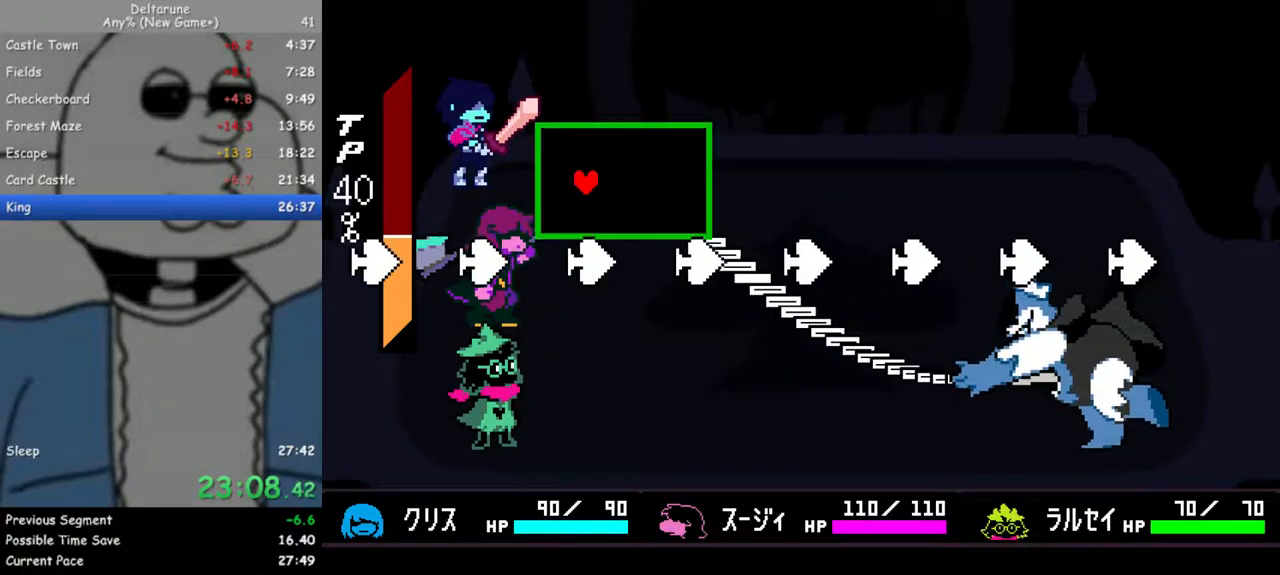
{"keys": ["left"], "events": [[17, "left", "up"], [67, "right", "down"], [350, "left", "down"], [350, "right", "up"]]}
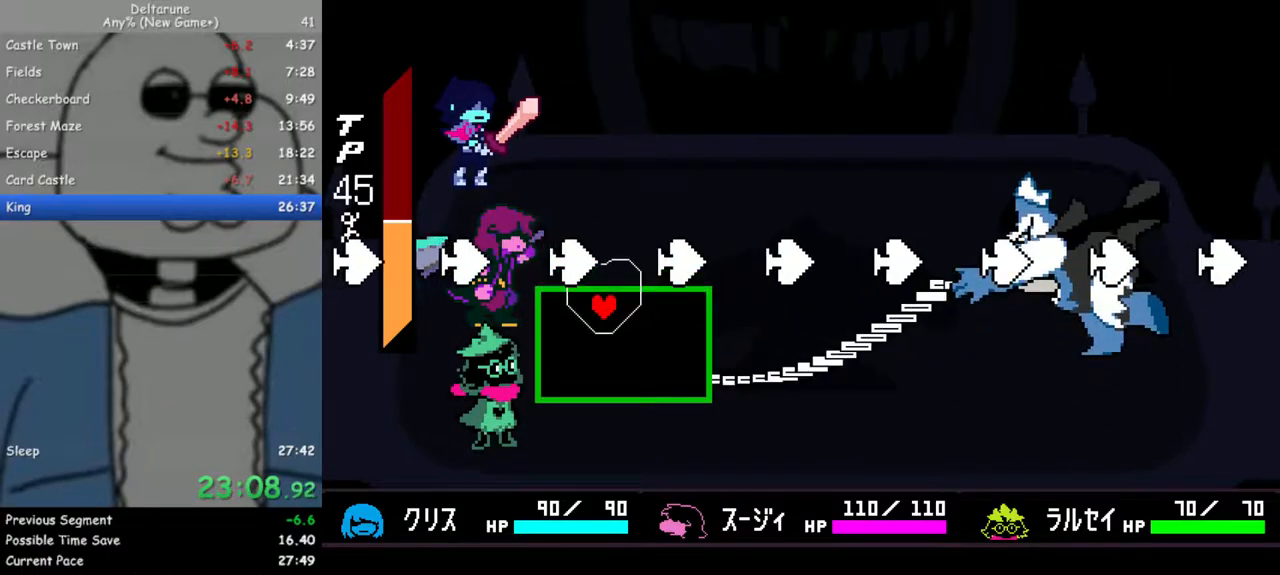
{"keys": ["left"], "events": [[33, "right", "down"], [83, "left", "up"], [217, "right", "up"], [400, "left", "down"]]}
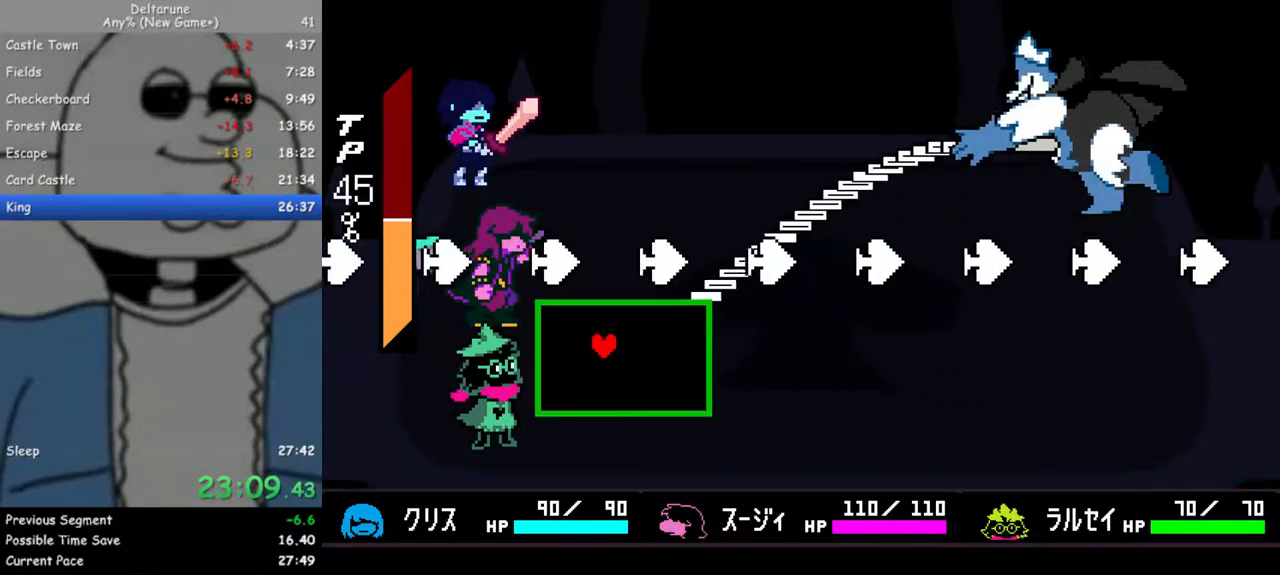
{"keys": ["left"], "events": [[183, "left", "up"], [233, "right", "down"], [417, "left", "down"], [467, "right", "up"]]}
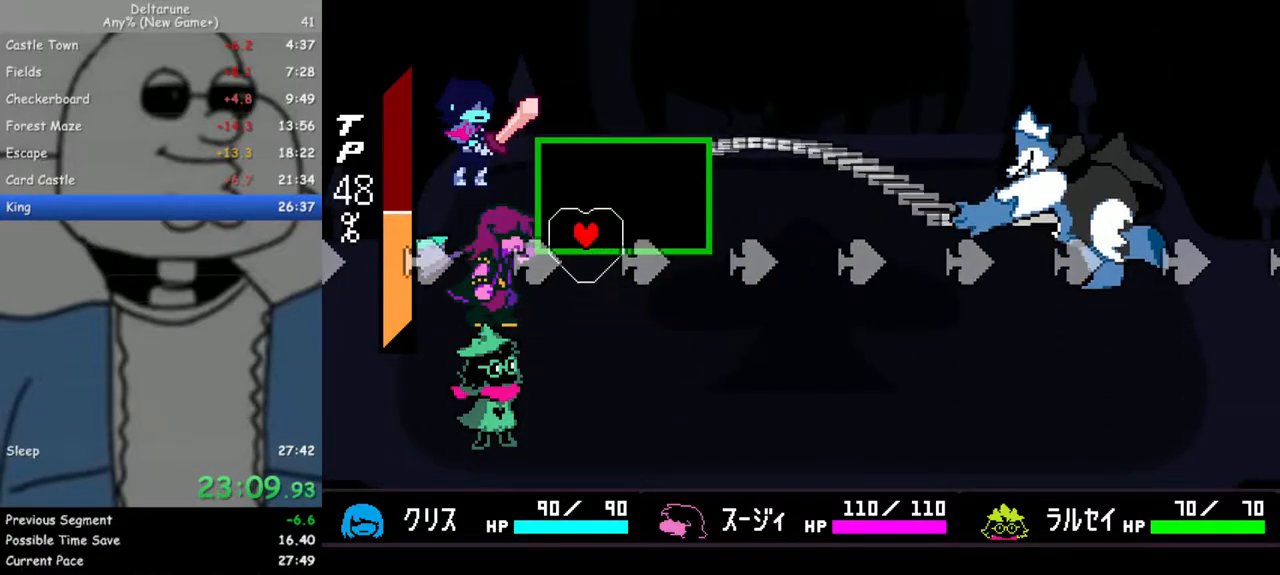
{"keys": [], "events": [[100, "left", "up"], [100, "right", "down"], [300, "right", "up"]]}
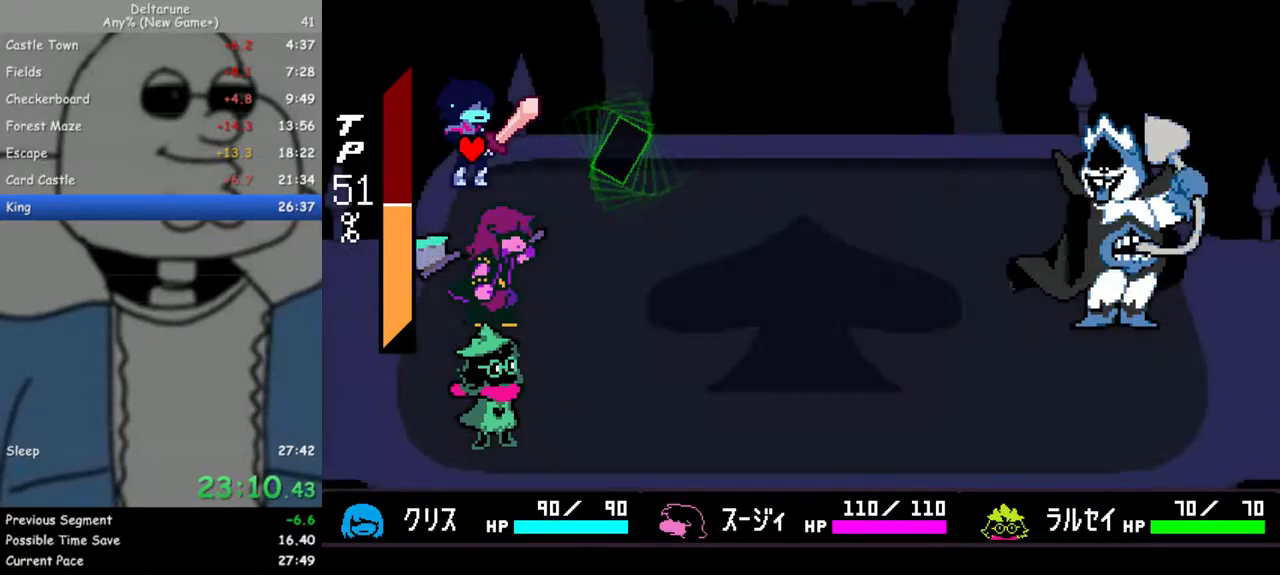
{"keys": ["z"], "events": [[167, "return", "down"], [167, "z", "down"], [267, "return", "up"], [267, "z", "up"], [317, "return", "down"], [317, "z", "down"], [400, "return", "up"], [400, "z", "up"], [450, "return", "down"], [450, "z", "down"], [500, "return", "up"]]}
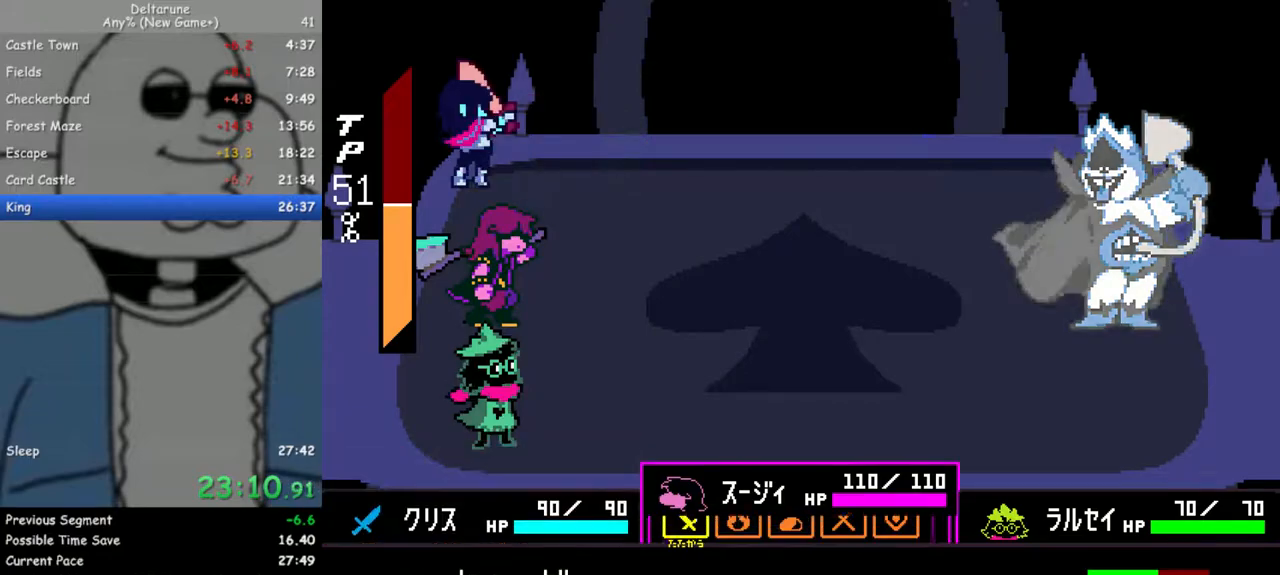
{"keys": [], "events": [[50, "return", "down"], [50, "z", "up"], [133, "return", "up"], [133, "z", "down"], [183, "return", "down"], [233, "z", "up"], [283, "return", "up"], [283, "z", "down"], [317, "return", "down"], [367, "z", "up"], [417, "return", "up"]]}
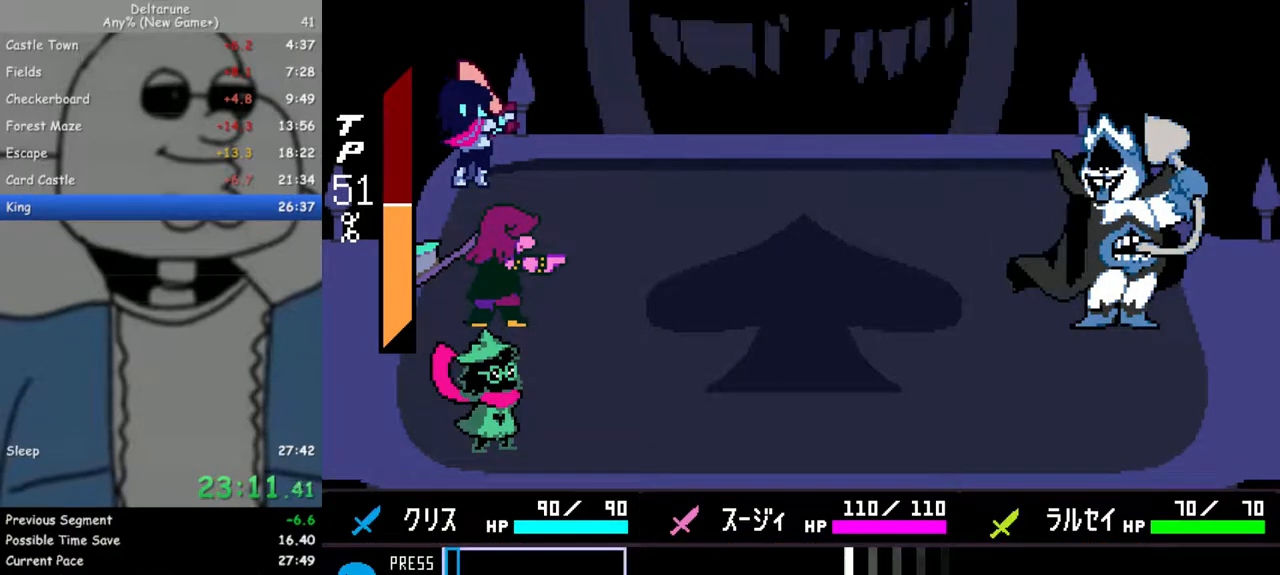
{"keys": [], "events": []}
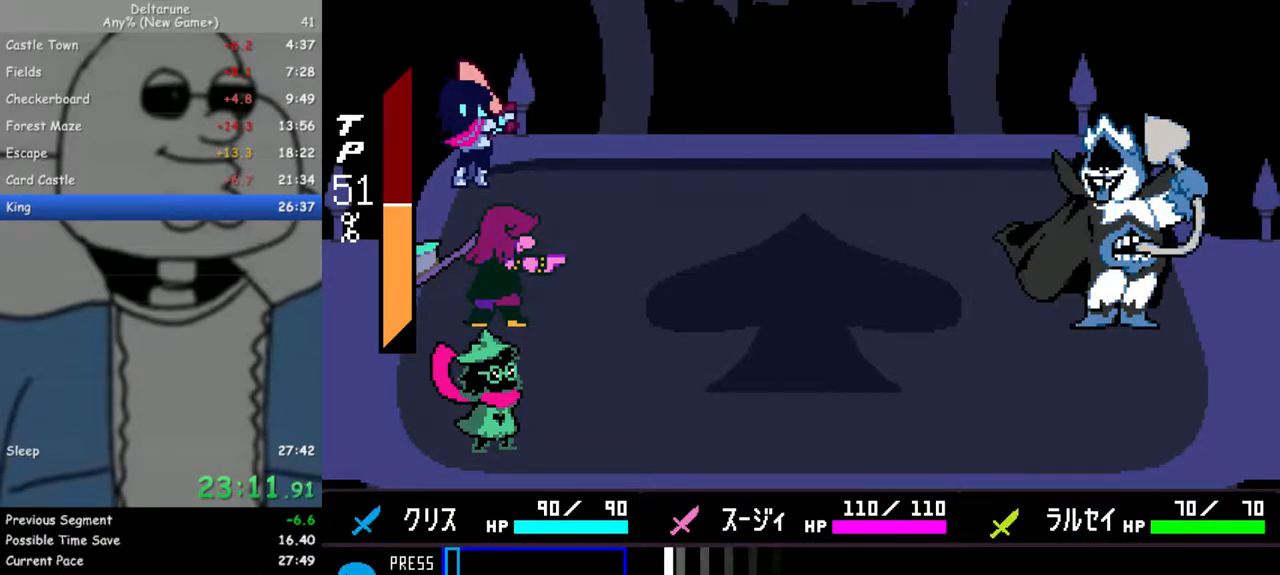
{"keys": [], "events": [[167, "z", "down"], [267, "z", "up"]]}
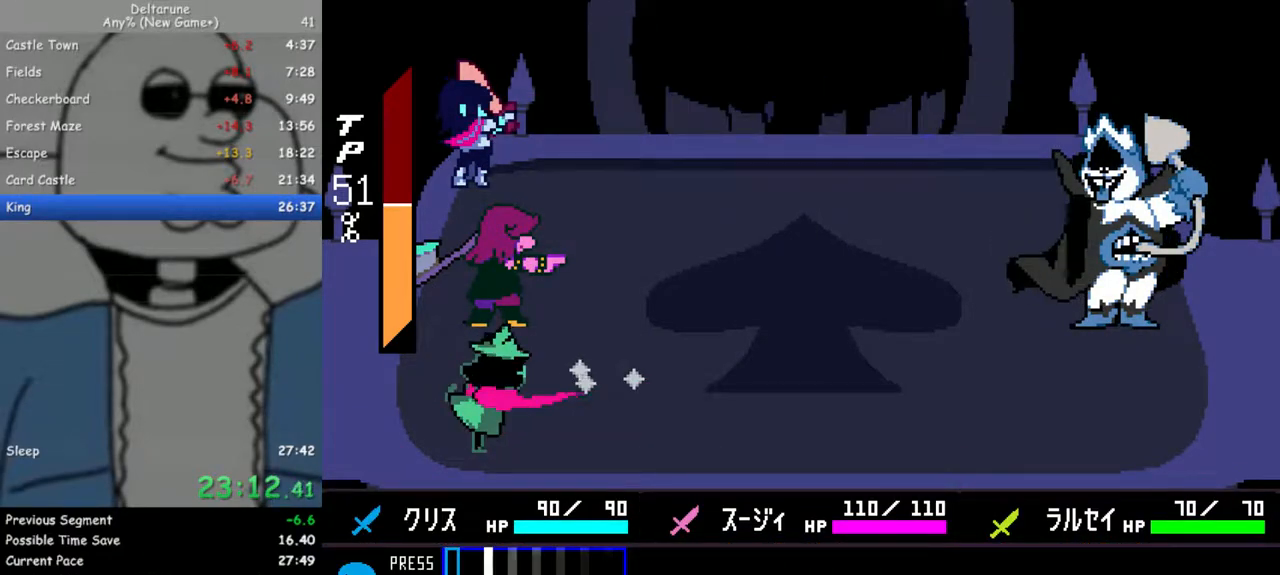
{"keys": ["return"], "events": [[83, "z", "down"], [133, "z", "up"], [467, "return", "down"]]}
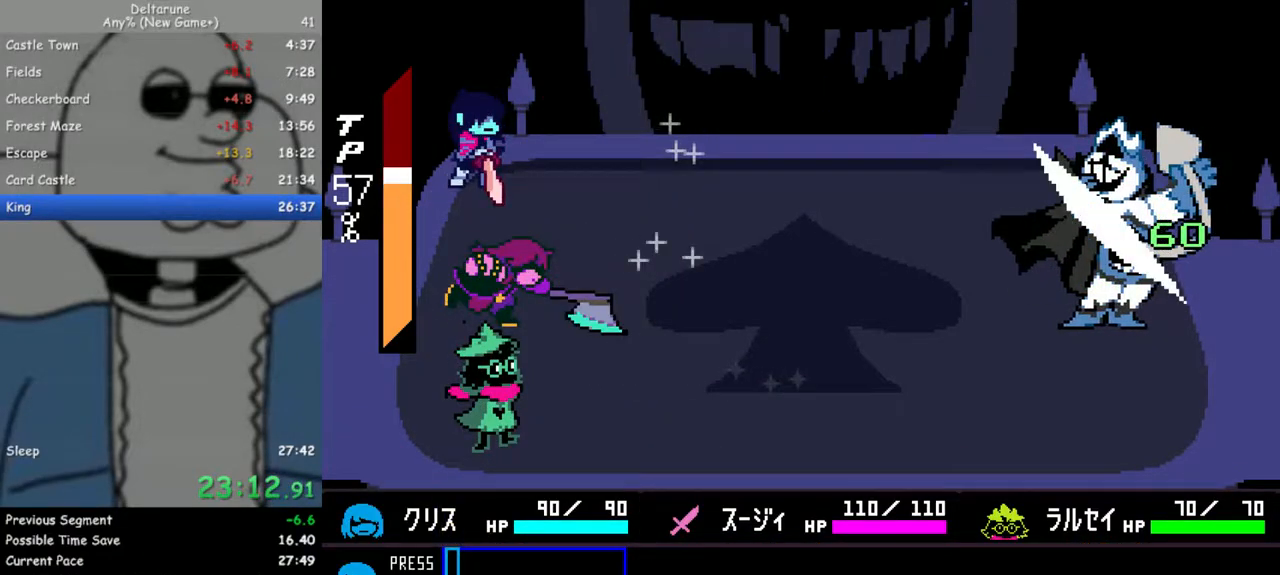
{"keys": [], "events": [[17, "return", "up"], [17, "z", "down"], [100, "return", "down"], [100, "z", "up"], [150, "return", "up"], [150, "z", "down"], [250, "return", "down"], [250, "z", "up"], [283, "return", "up"], [333, "z", "down"], [383, "return", "down"], [433, "z", "up"], [483, "return", "up"]]}